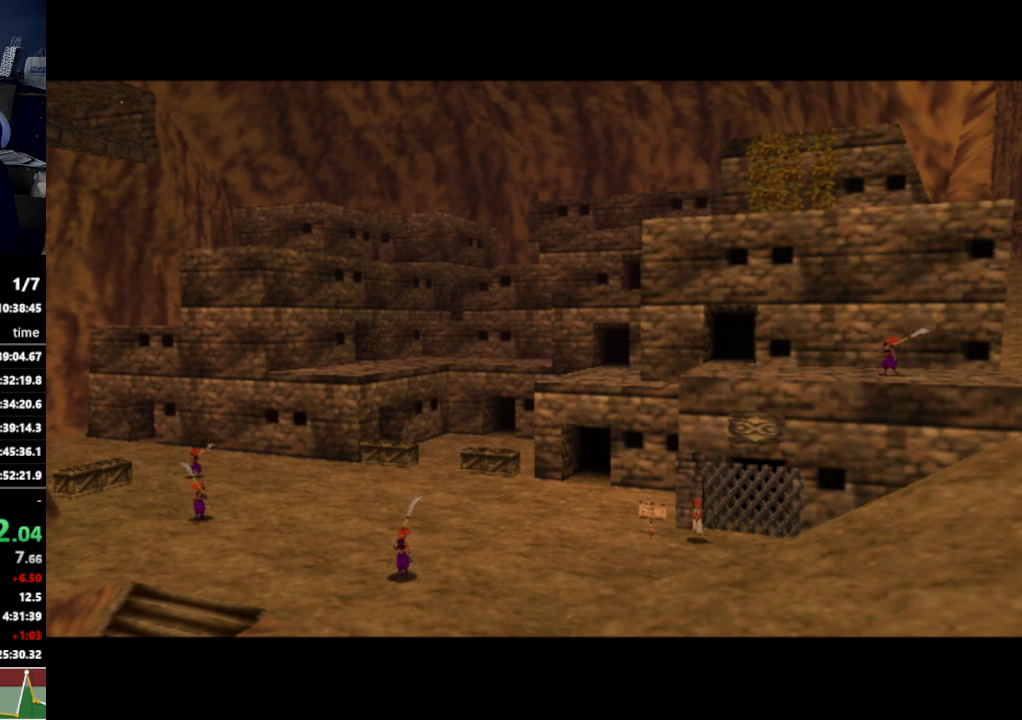
Gameplay with a controller (Nintendo layout); each line is a JSON object with the inputs held at the frame after it. "events" lists button and stick changes between this image and that frame as [ms after this image, input, new state], when the widget could be followed in between. Not read: L3 R3.
{"buttons": [], "left_stick": "center", "right_stick": "center", "events": [[33, "left_stick", "down"], [133, "L1", "down"], [367, "L1", "up"], [467, "left_stick", "center"]]}
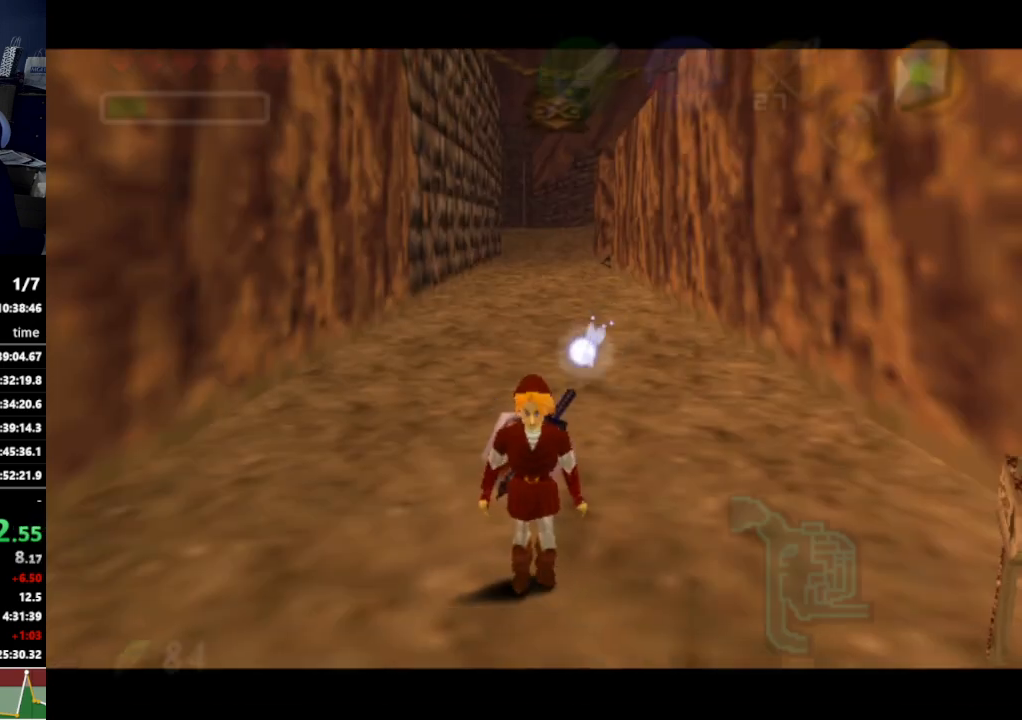
{"buttons": ["L1"], "left_stick": "down", "right_stick": "center", "events": [[33, "L1", "down"], [33, "left_stick", "down"]]}
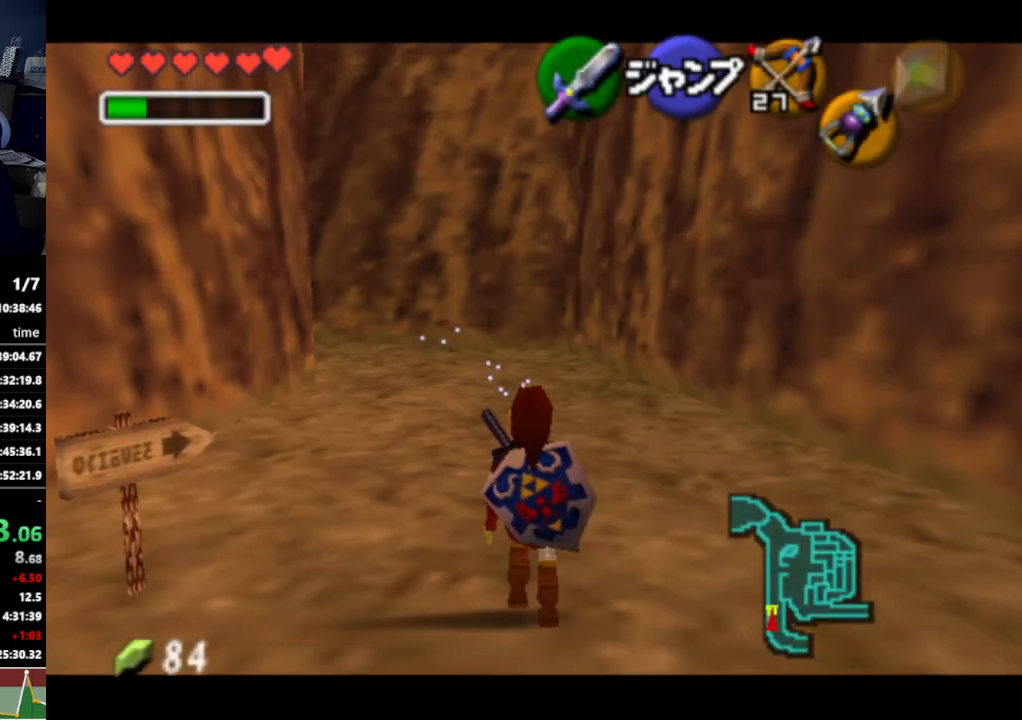
{"buttons": ["L1"], "left_stick": "down", "right_stick": "center", "events": []}
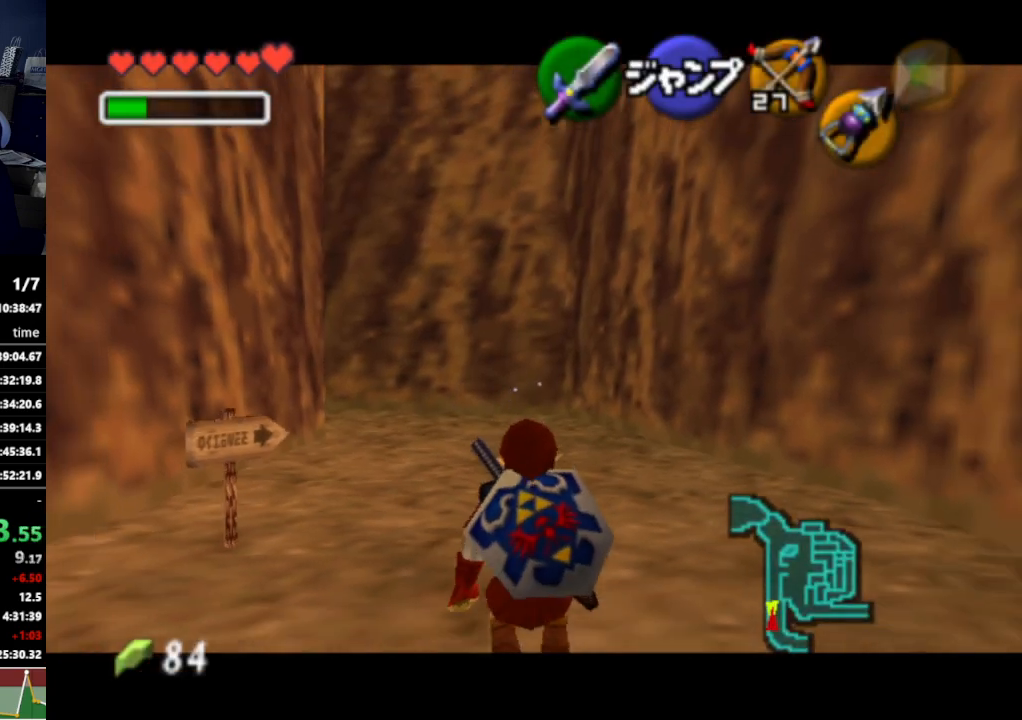
{"buttons": ["L1"], "left_stick": "down", "right_stick": "center", "events": [[167, "A", "down"], [200, "A", "up"]]}
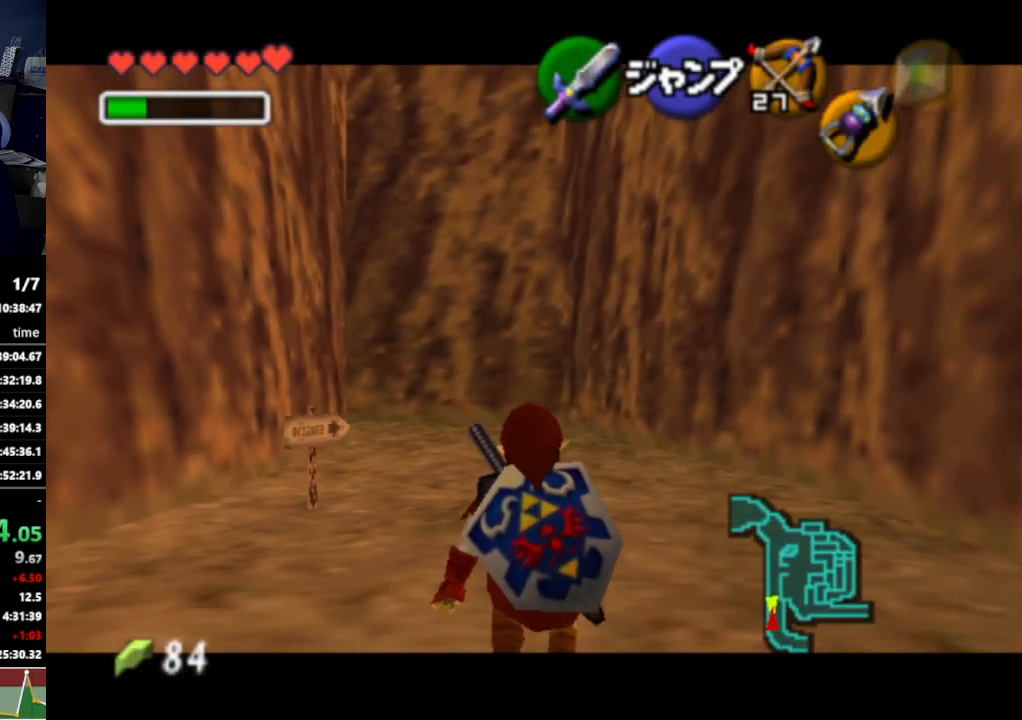
{"buttons": ["L1"], "left_stick": "down", "right_stick": "center", "events": []}
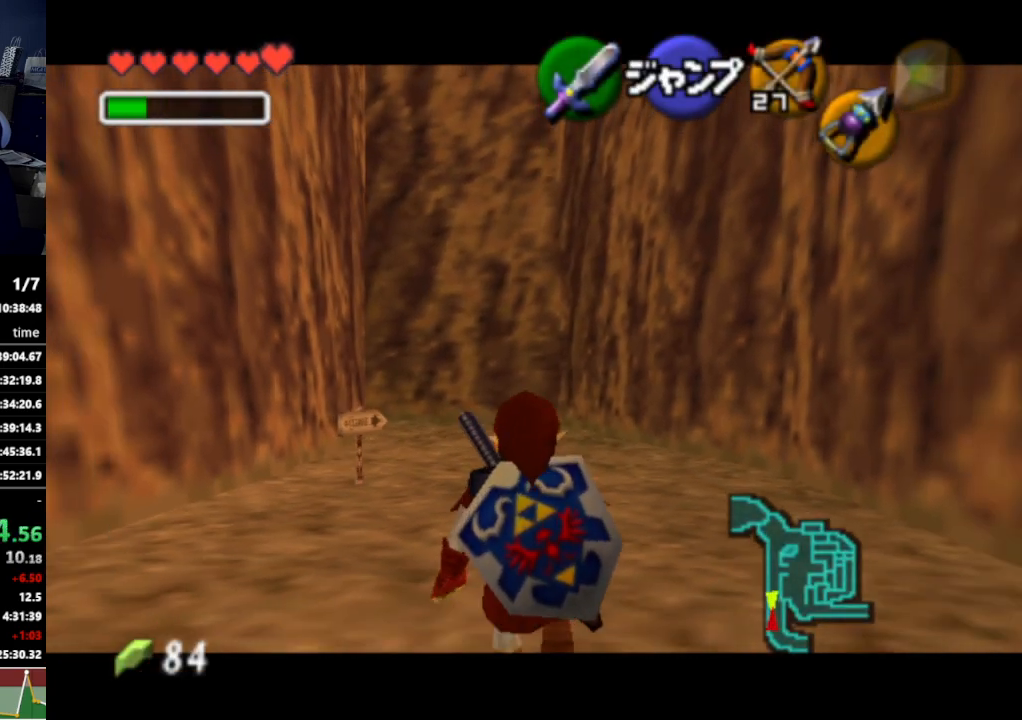
{"buttons": ["L1"], "left_stick": "down", "right_stick": "center"}
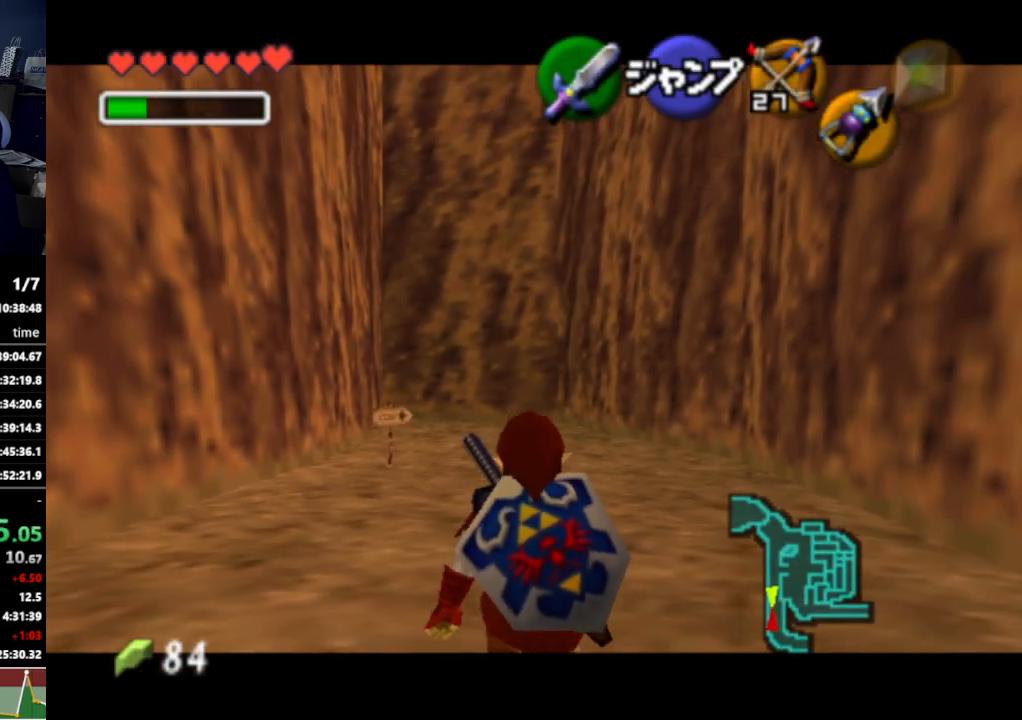
{"buttons": ["L1"], "left_stick": "down", "right_stick": "center", "events": []}
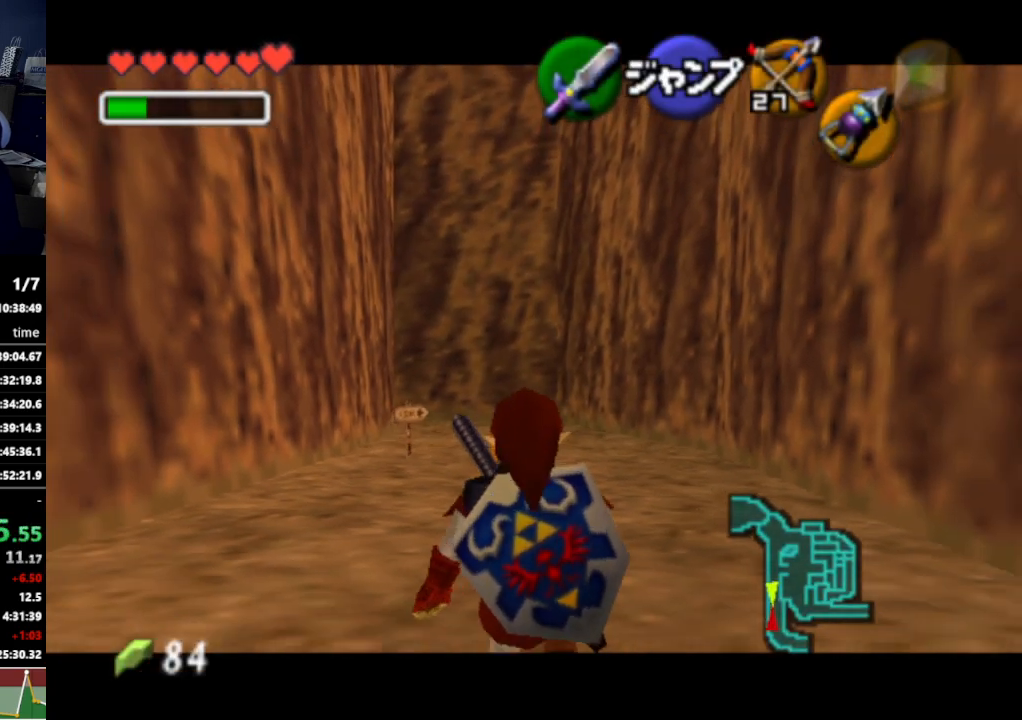
{"buttons": ["L1"], "left_stick": "down", "right_stick": "center", "events": []}
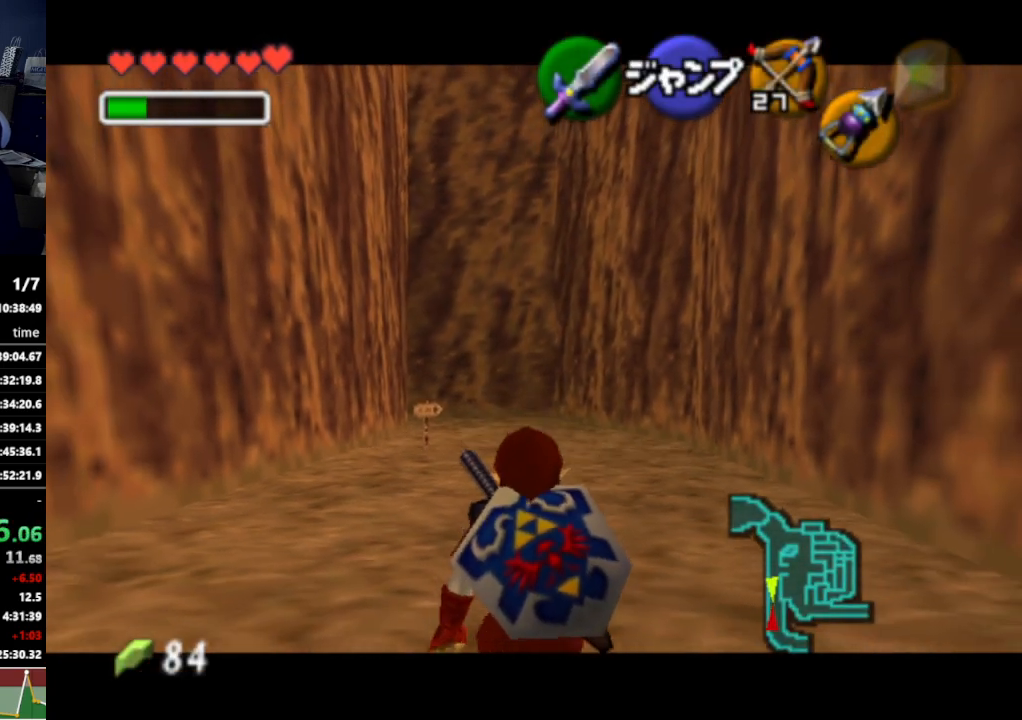
{"buttons": ["L1"], "left_stick": "down", "right_stick": "center", "events": []}
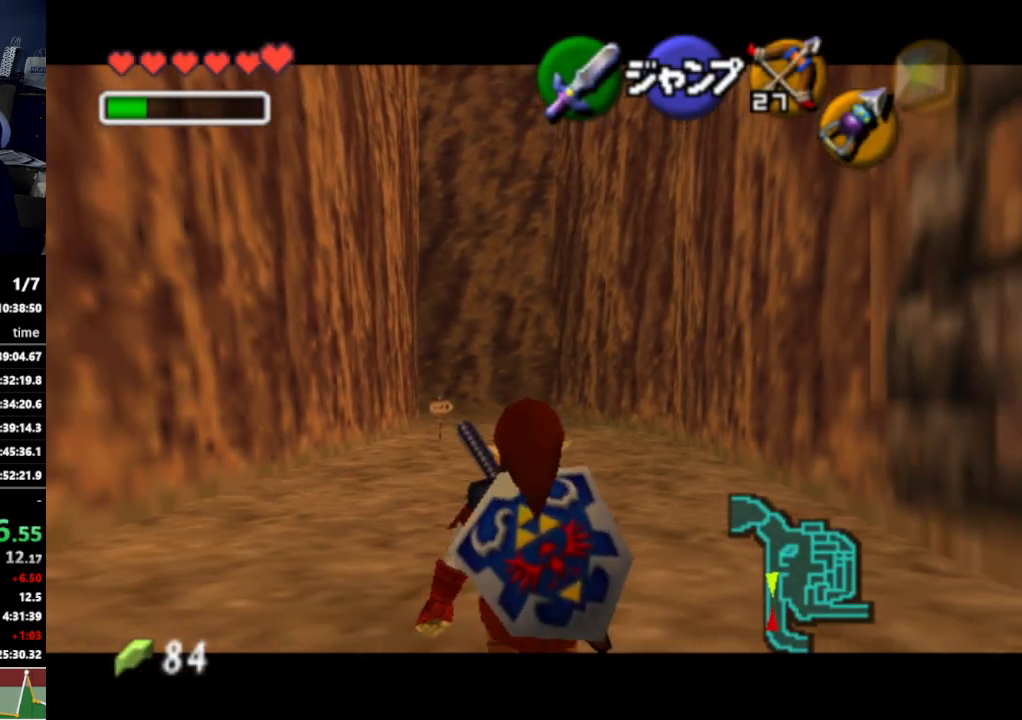
{"buttons": ["L1"], "left_stick": "down", "right_stick": "center", "events": [[300, "A", "down"], [300, "B", "down"], [300, "START", "down"], [300, "X", "down"], [300, "Y", "down"], [333, "A", "up"], [333, "B", "up"], [333, "START", "up"], [333, "X", "up"], [333, "Y", "up"]]}
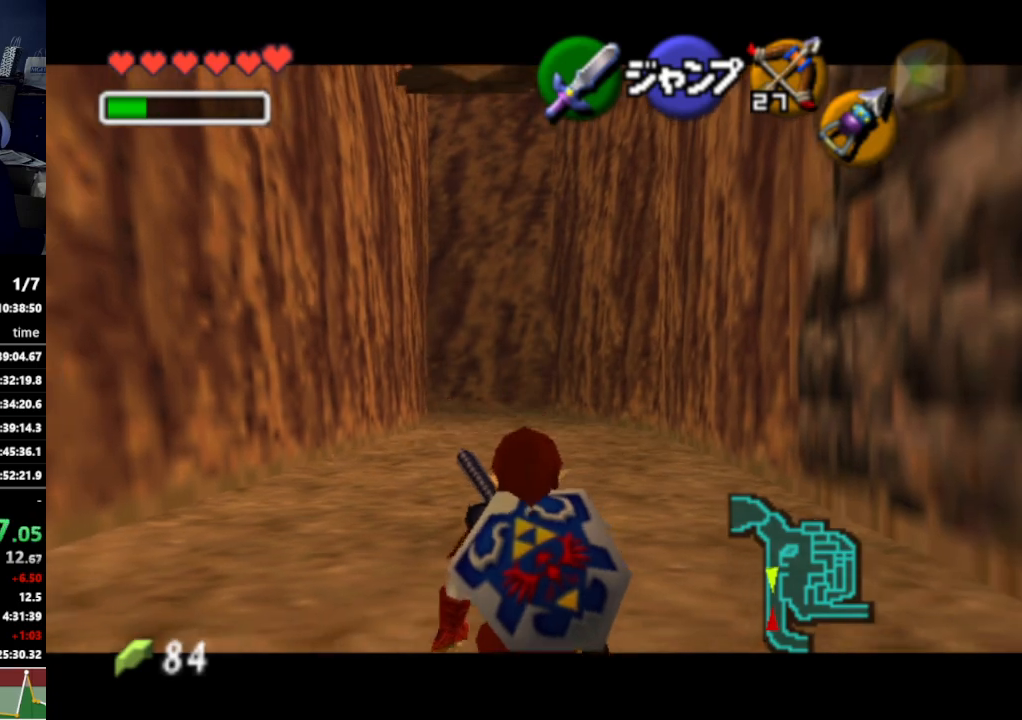
{"buttons": ["L1"], "left_stick": "down", "right_stick": "center", "events": []}
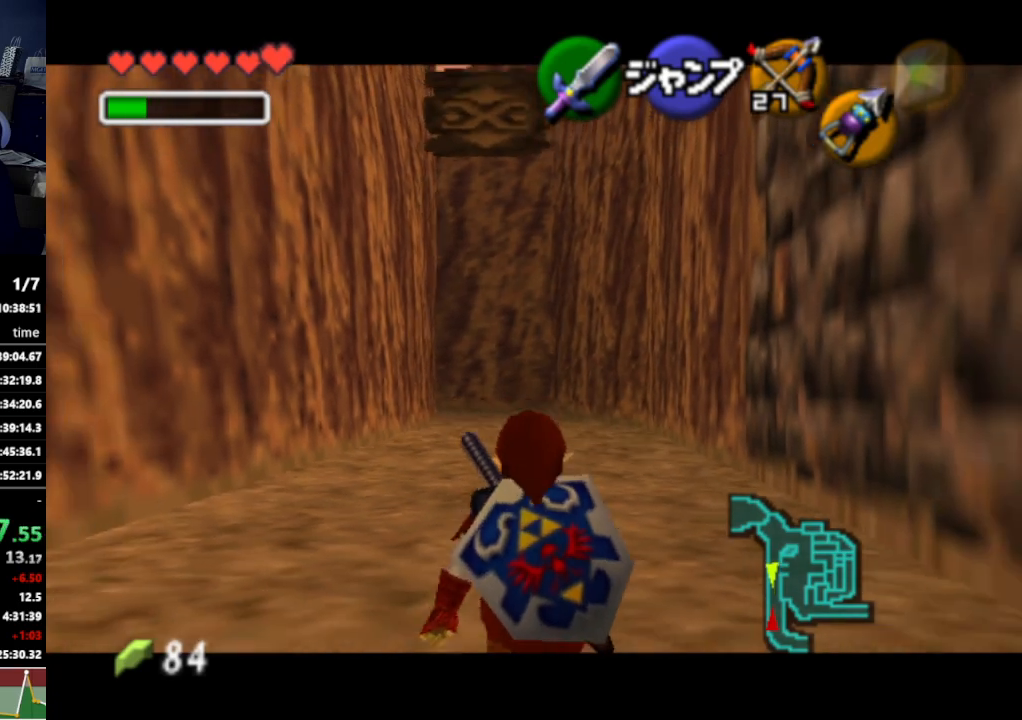
{"buttons": ["L1"], "left_stick": "down", "right_stick": "center", "events": []}
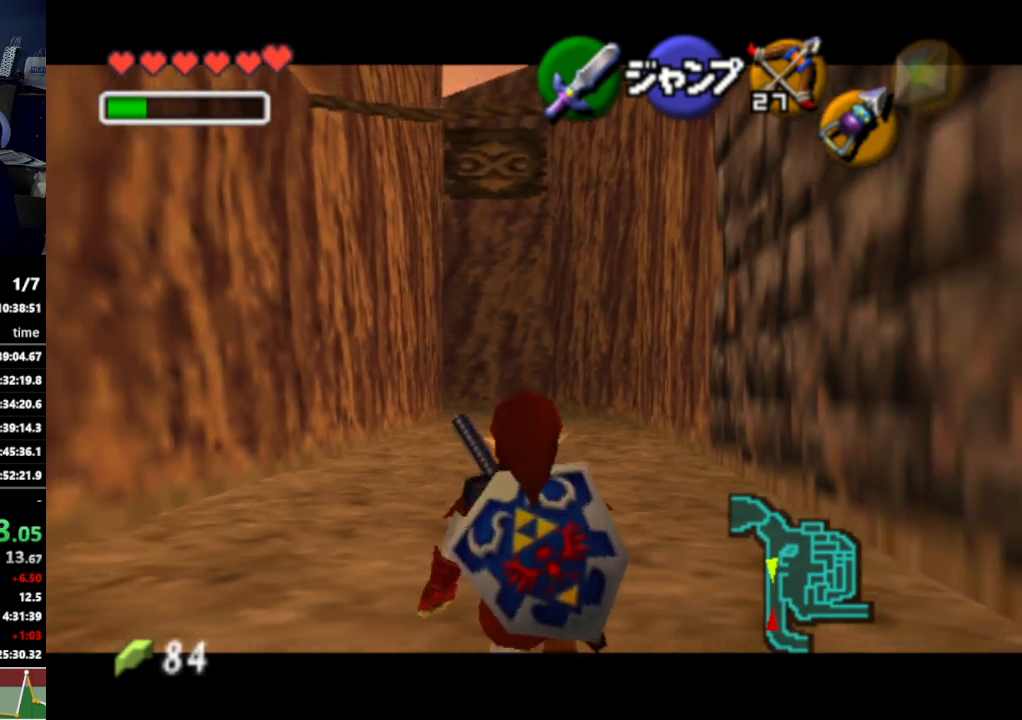
{"buttons": ["L1"], "left_stick": "down", "right_stick": "center", "events": [[33, "left_stick", "down-left"], [300, "left_stick", "down"]]}
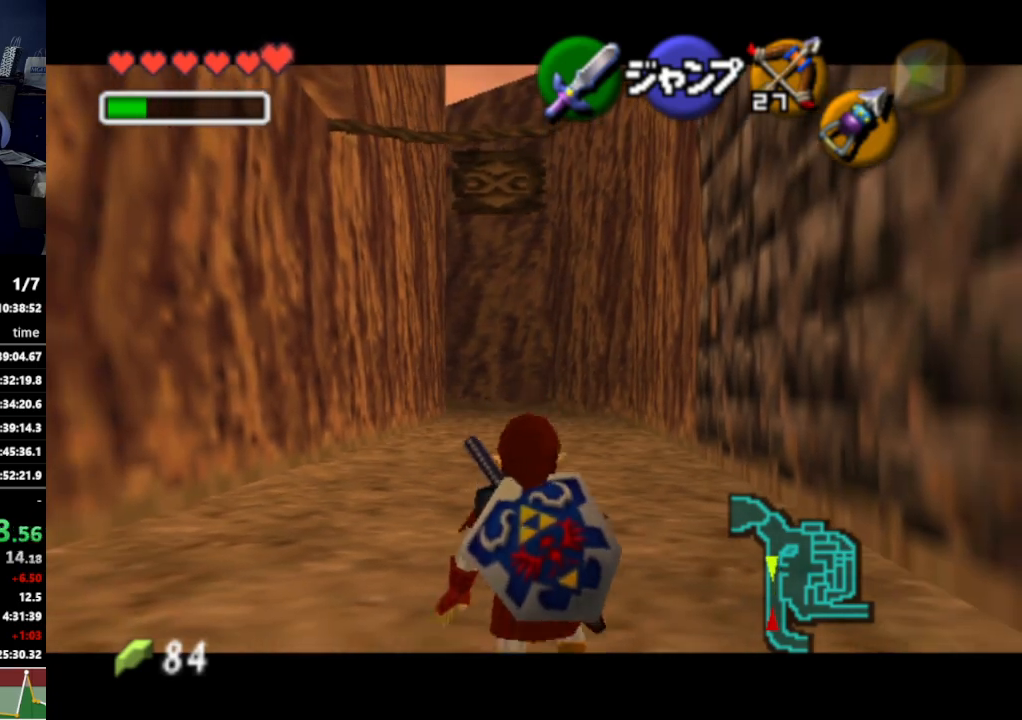
{"buttons": ["L1"], "left_stick": "down", "right_stick": "center", "events": []}
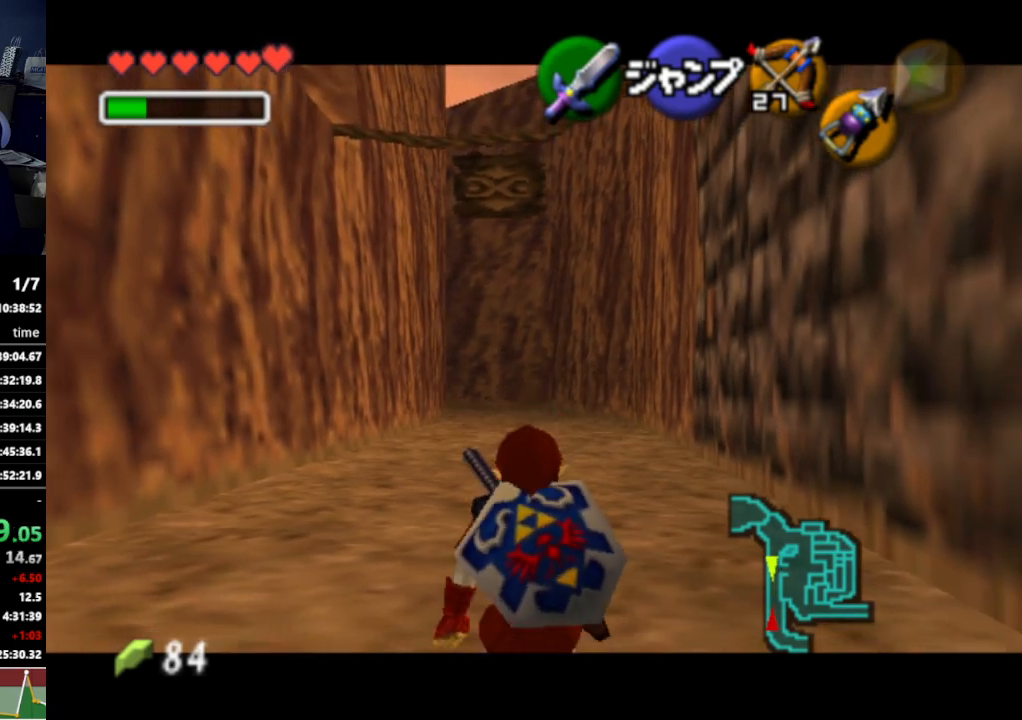
{"buttons": ["L1"], "left_stick": "left", "right_stick": "center", "events": [[100, "left_stick", "left"], [133, "A", "down"], [200, "A", "up"], [400, "A", "down"], [500, "A", "up"]]}
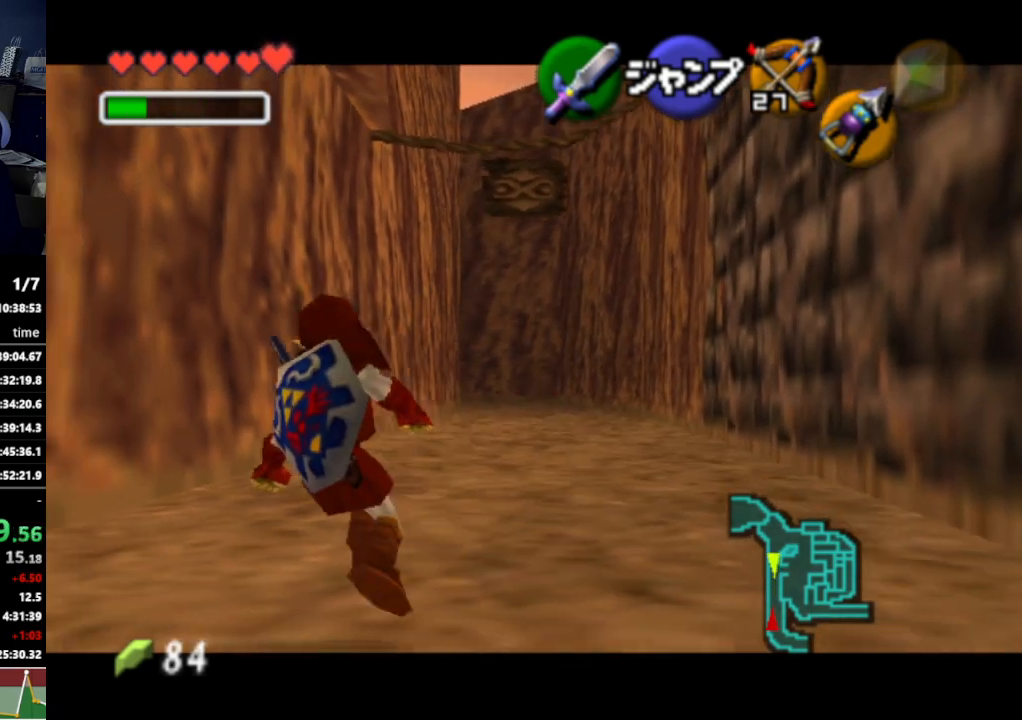
{"buttons": ["A", "L1"], "left_stick": "left", "right_stick": "center", "events": [[33, "A", "down"], [67, "A", "up"], [133, "A", "down"], [167, "A", "up"], [333, "A", "down"], [400, "A", "up"], [467, "A", "down"]]}
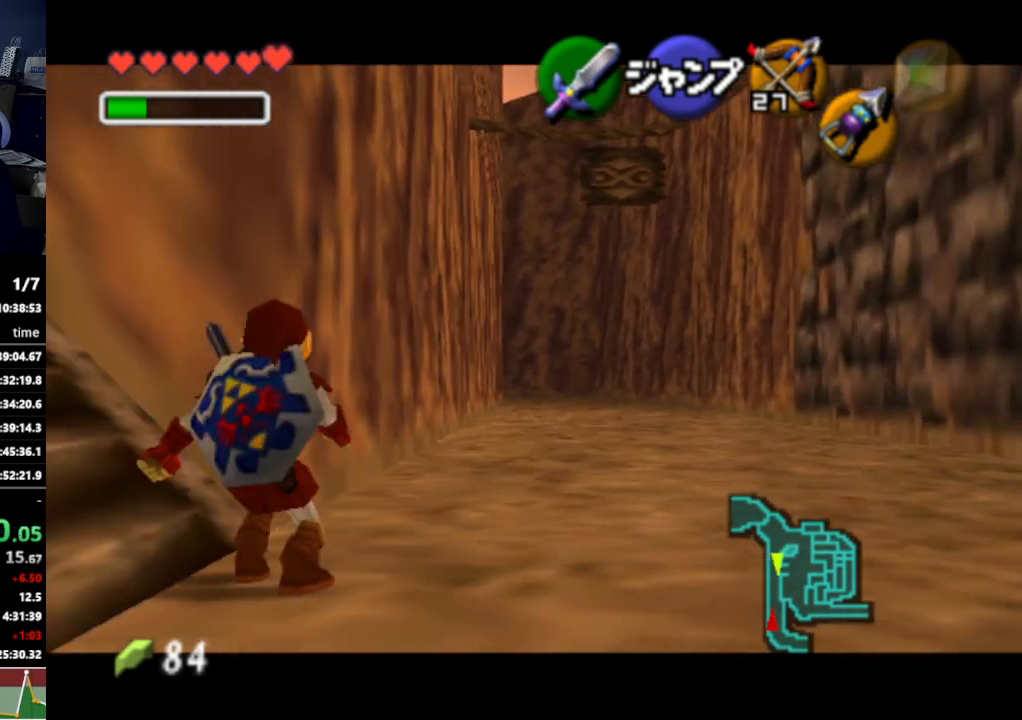
{"buttons": ["A", "L1"], "left_stick": "left", "right_stick": "center", "events": [[33, "A", "up"], [67, "A", "down"], [133, "A", "up"], [200, "A", "down"], [233, "A", "up"], [300, "A", "down"], [333, "A", "up"], [367, "A", "down"], [433, "A", "up"], [500, "A", "down"]]}
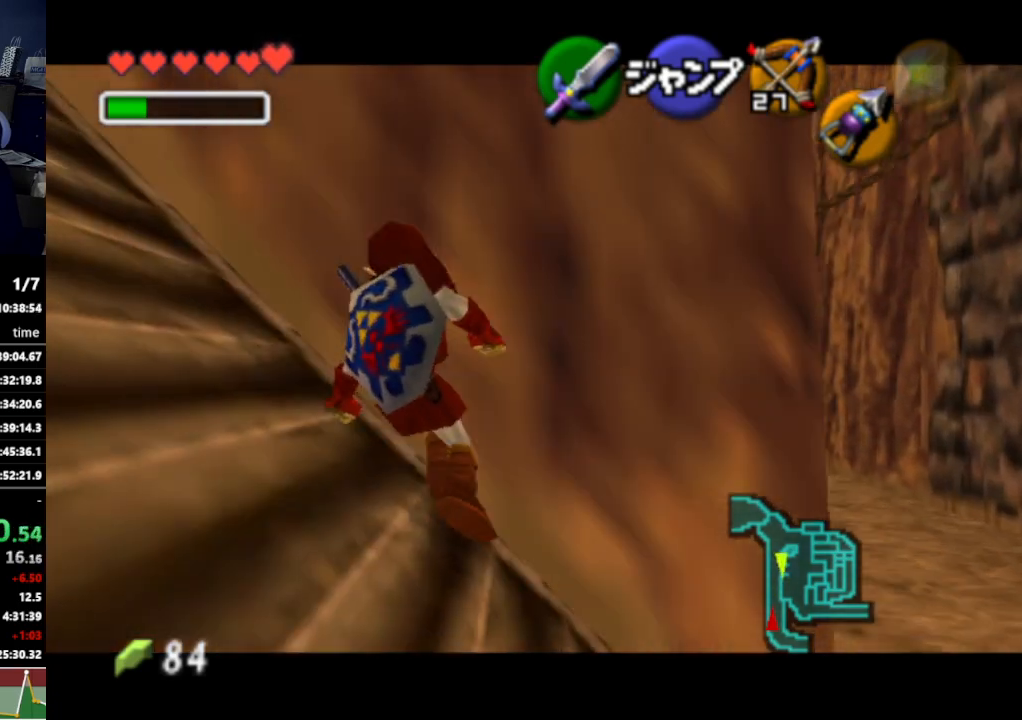
{"buttons": ["L1"], "left_stick": "left", "right_stick": "center", "events": [[33, "A", "up"], [100, "A", "down"], [133, "A", "up"], [200, "A", "down"], [233, "A", "up"], [300, "A", "down"], [367, "A", "up"], [400, "A", "down"], [500, "A", "up"]]}
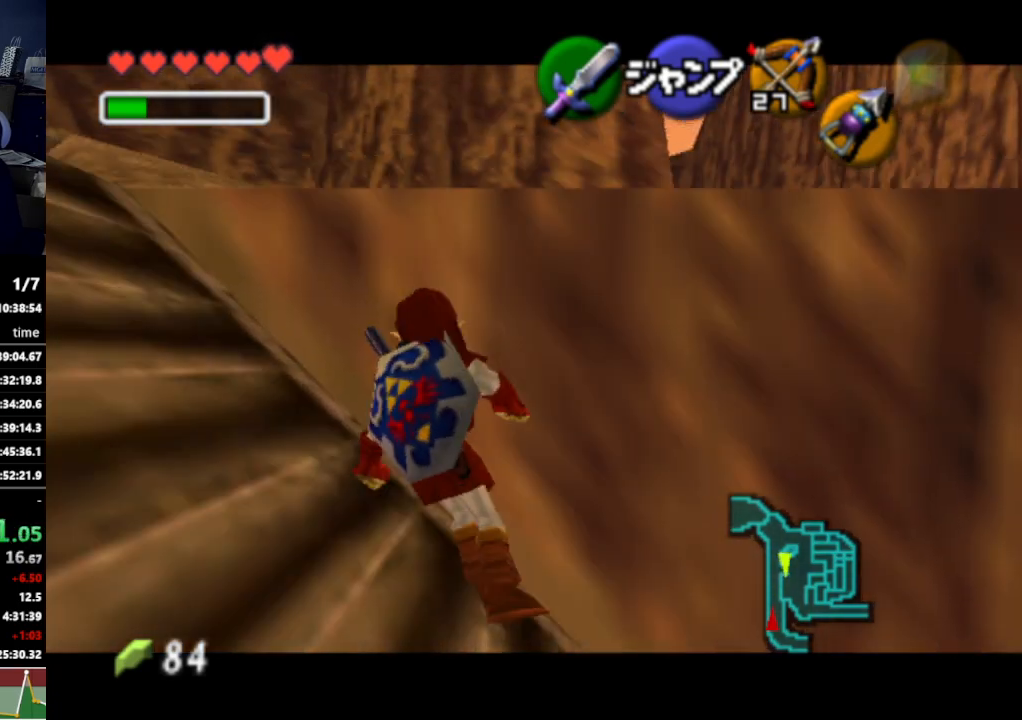
{"buttons": ["A", "L1"], "left_stick": "left", "right_stick": "center", "events": [[33, "A", "down"], [67, "A", "up"], [133, "A", "down"], [167, "A", "up"], [267, "A", "down"], [333, "A", "up"], [367, "A", "down"], [433, "A", "up"], [500, "A", "down"]]}
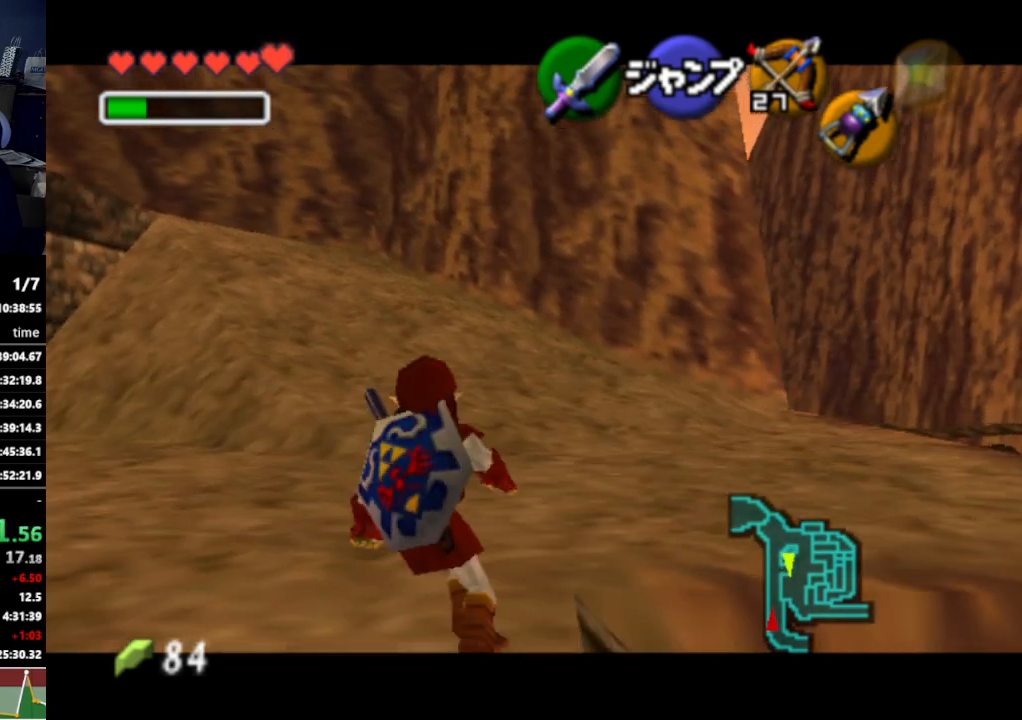
{"buttons": ["L1"], "left_stick": "left", "right_stick": "center", "events": [[33, "A", "up"], [100, "A", "down"], [133, "A", "up"], [367, "A", "down"], [433, "A", "up"]]}
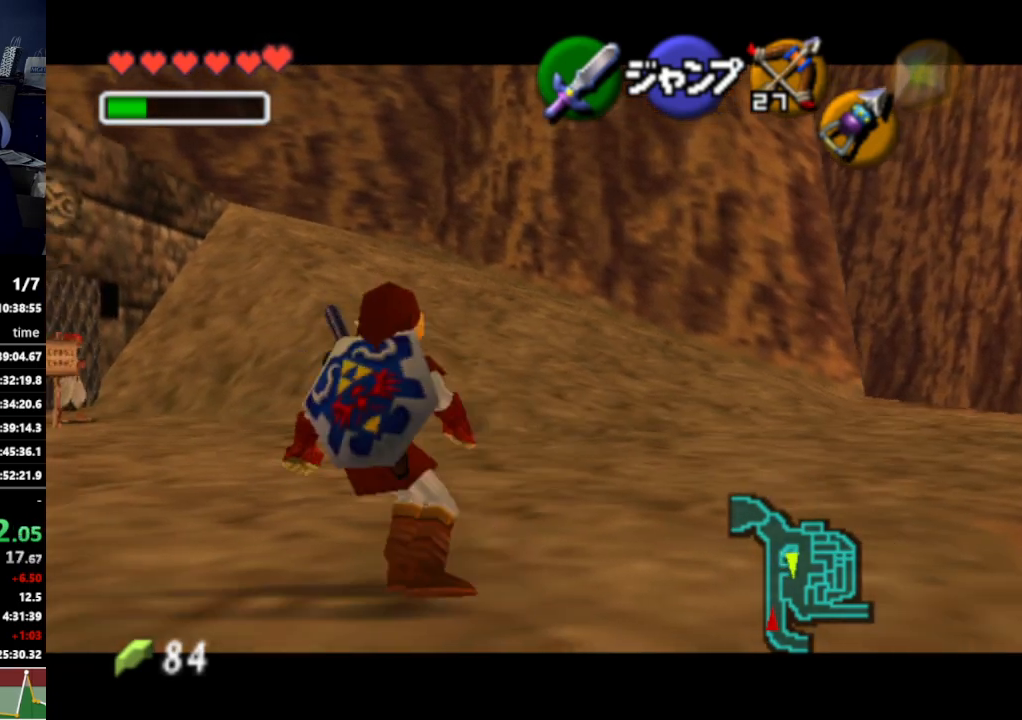
{"buttons": ["A", "L1"], "left_stick": "left", "right_stick": "center", "events": [[167, "A", "down"], [267, "A", "up"], [500, "A", "down"]]}
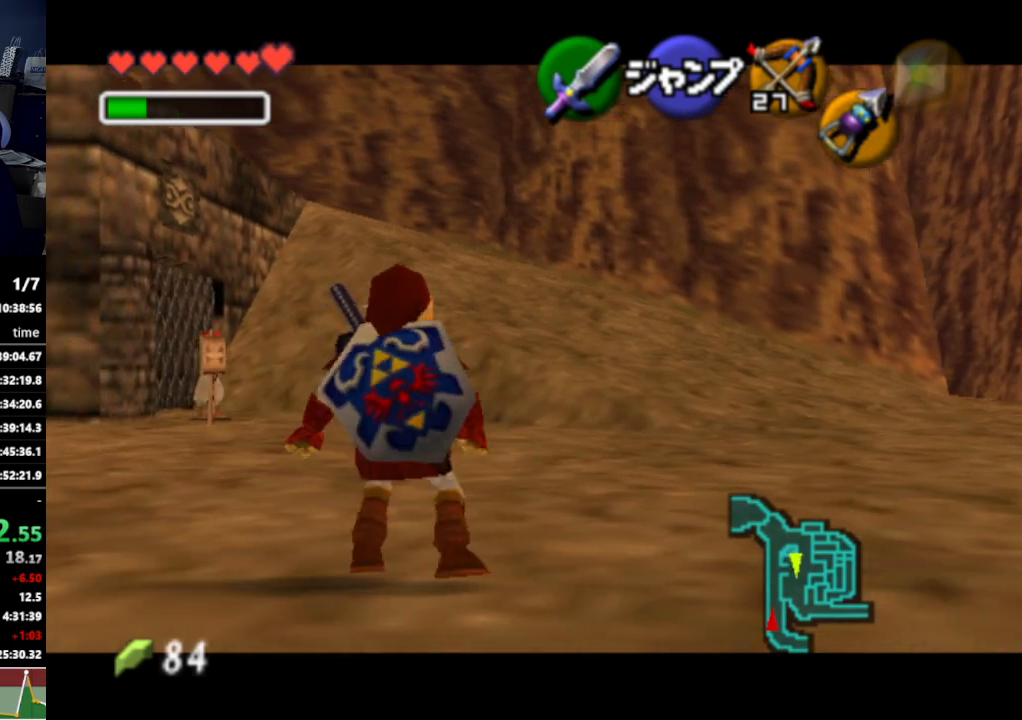
{"buttons": ["L1"], "left_stick": "left", "right_stick": "center", "events": [[133, "A", "up"], [400, "A", "down"], [500, "A", "up"]]}
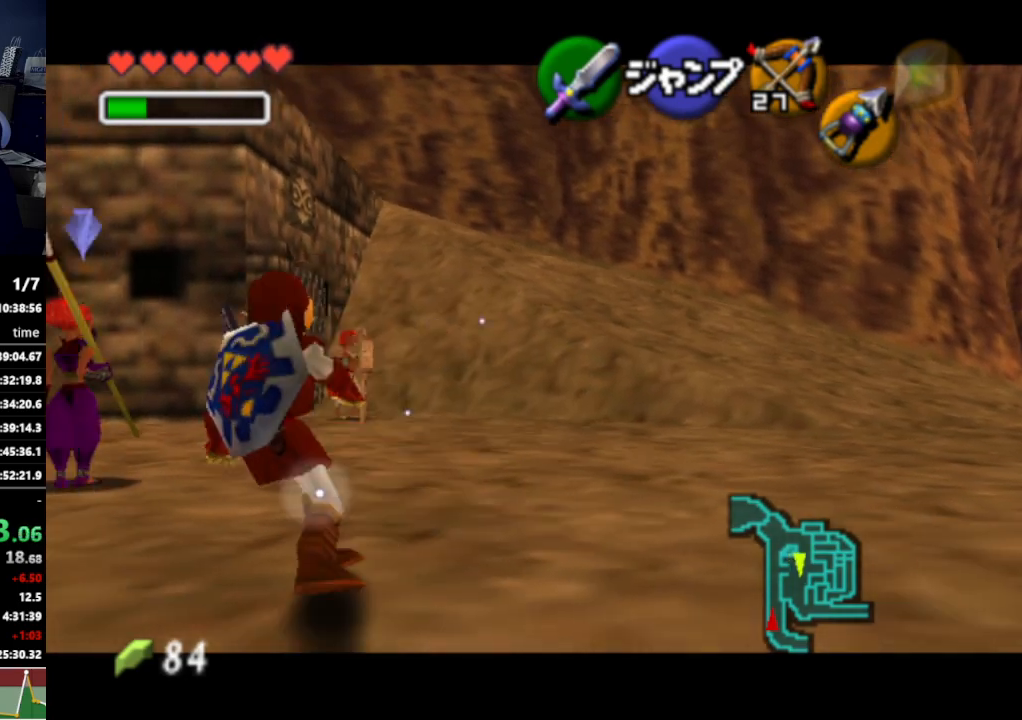
{"buttons": ["L1"], "left_stick": "left", "right_stick": "center", "events": [[233, "A", "down"], [333, "A", "up"]]}
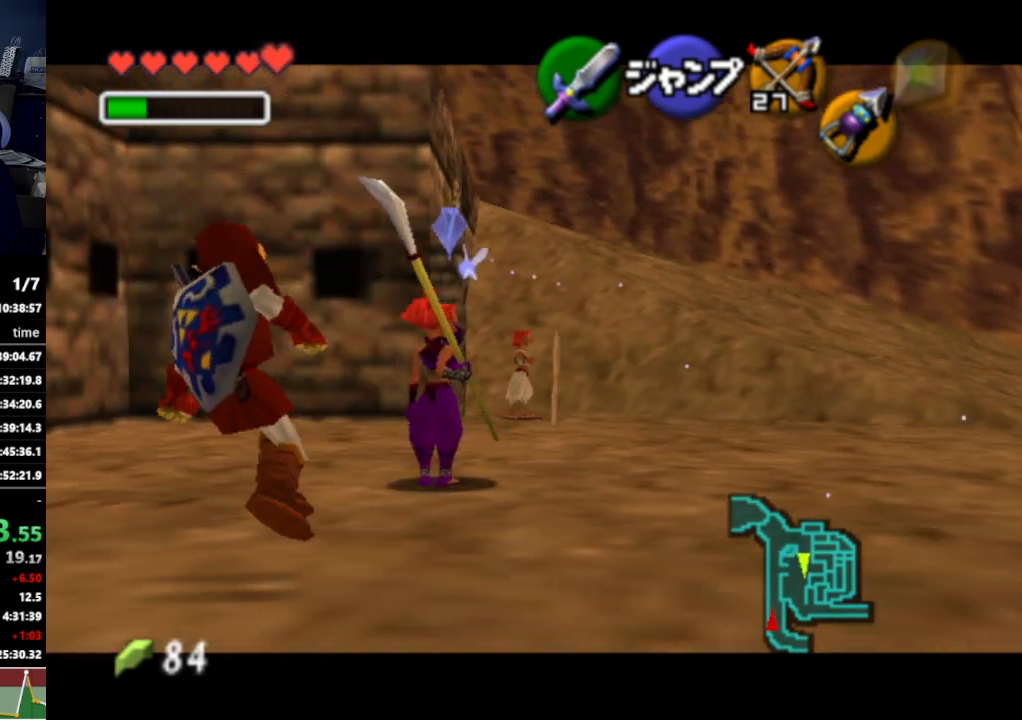
{"buttons": ["L1"], "left_stick": "left", "right_stick": "center", "events": [[67, "A", "down"], [200, "A", "up"]]}
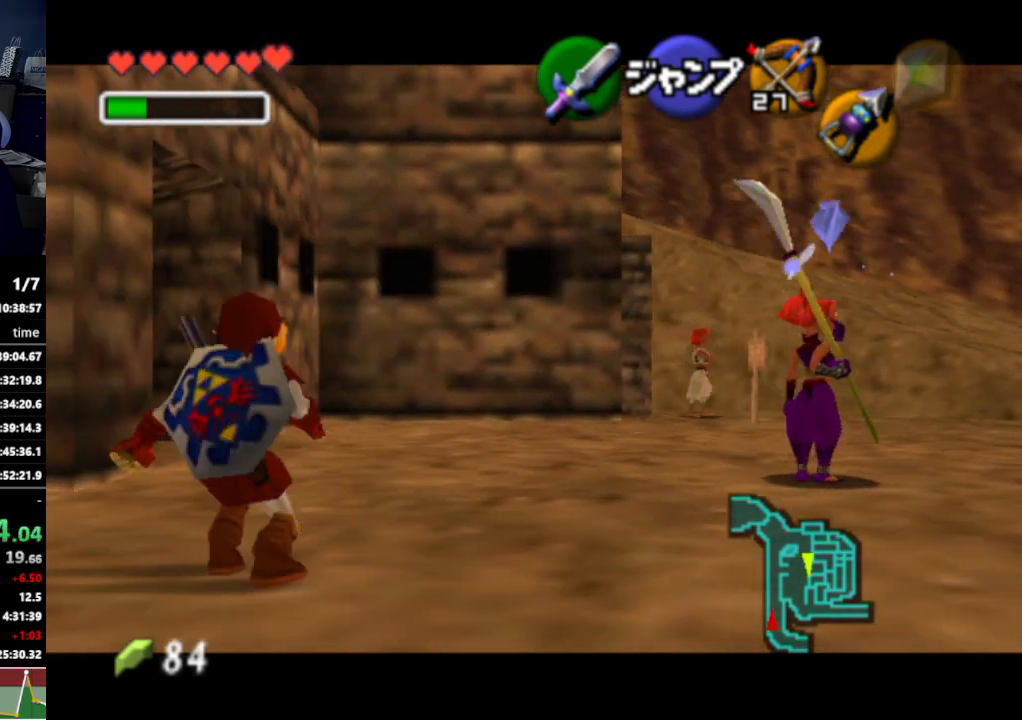
{"buttons": [], "left_stick": "up", "right_stick": "center", "events": [[67, "L1", "up"], [100, "left_stick", "up"]]}
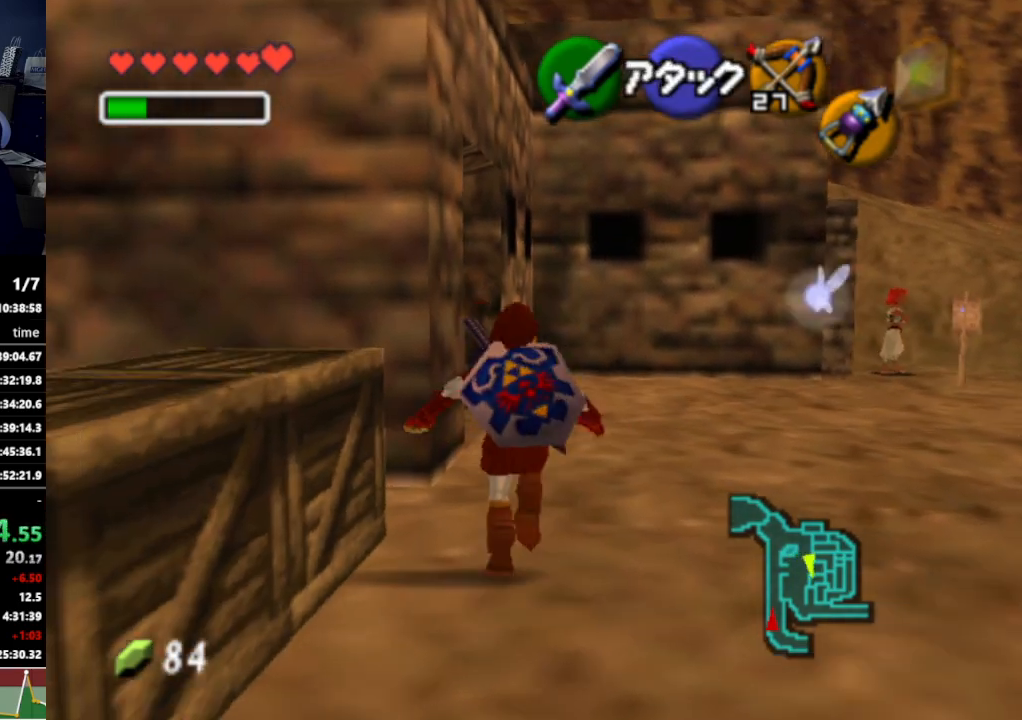
{"buttons": [], "left_stick": "up-left", "right_stick": "center", "events": [[467, "left_stick", "up-left"]]}
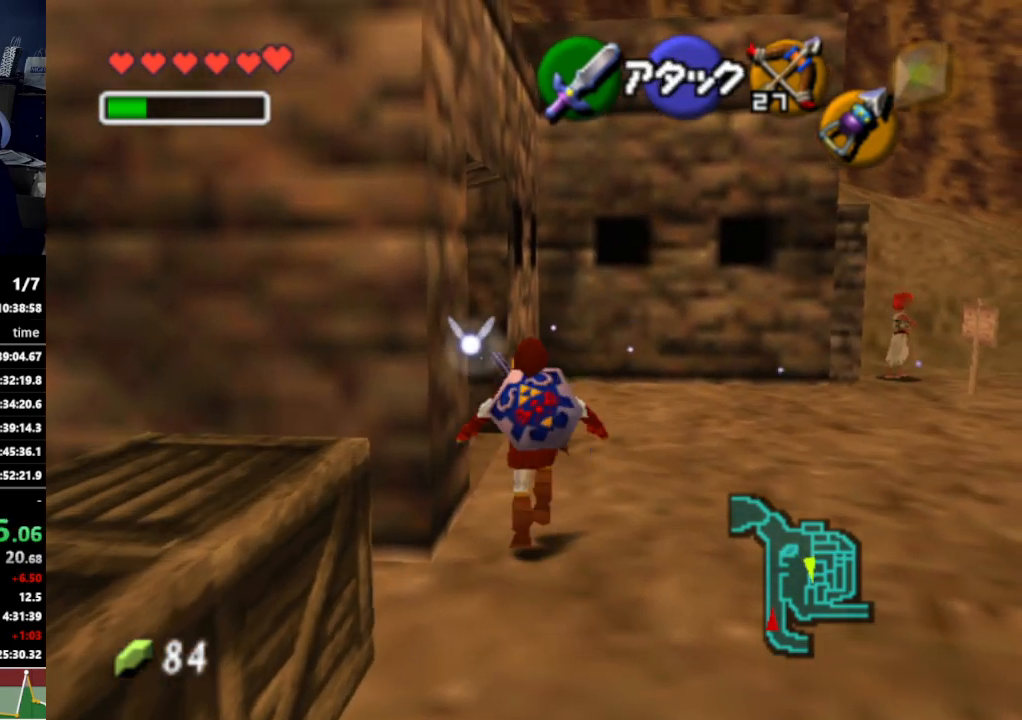
{"buttons": [], "left_stick": "up-left", "right_stick": "center", "events": [[100, "A", "down"], [200, "A", "up"]]}
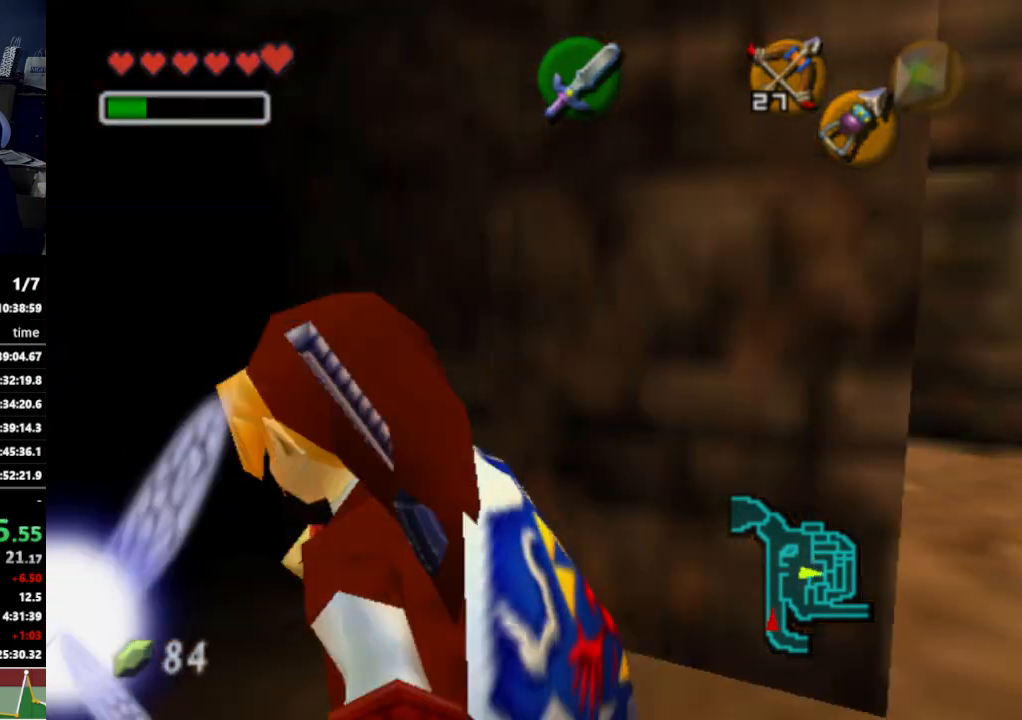
{"buttons": [], "left_stick": "center", "right_stick": "center", "events": [[233, "left_stick", "center"]]}
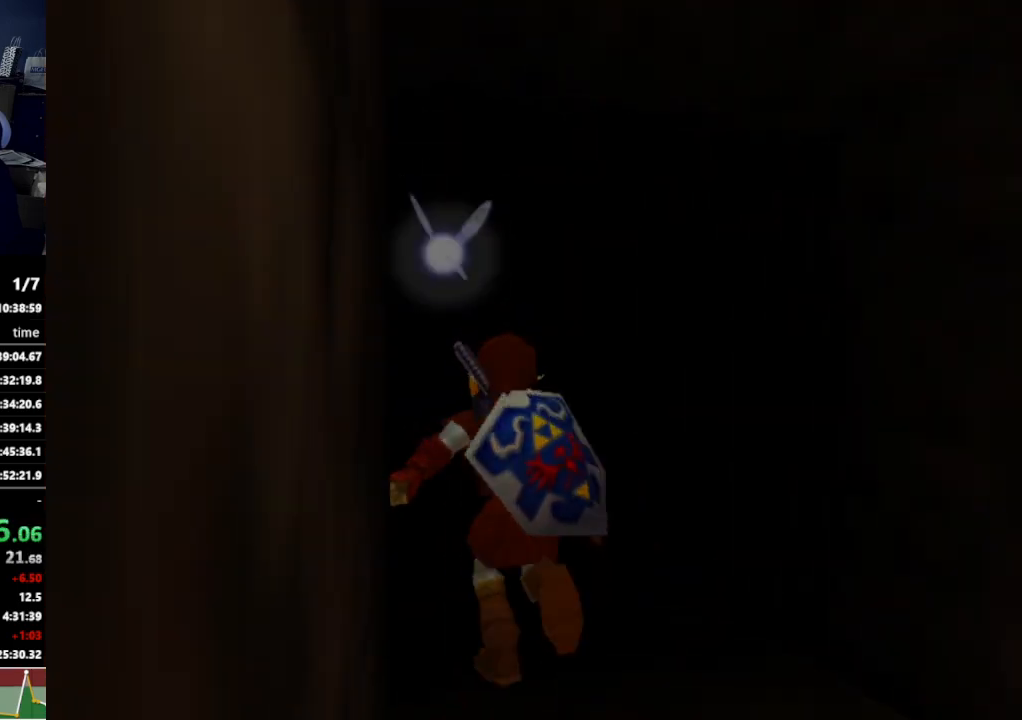
{"buttons": [], "left_stick": "center", "right_stick": "center", "events": []}
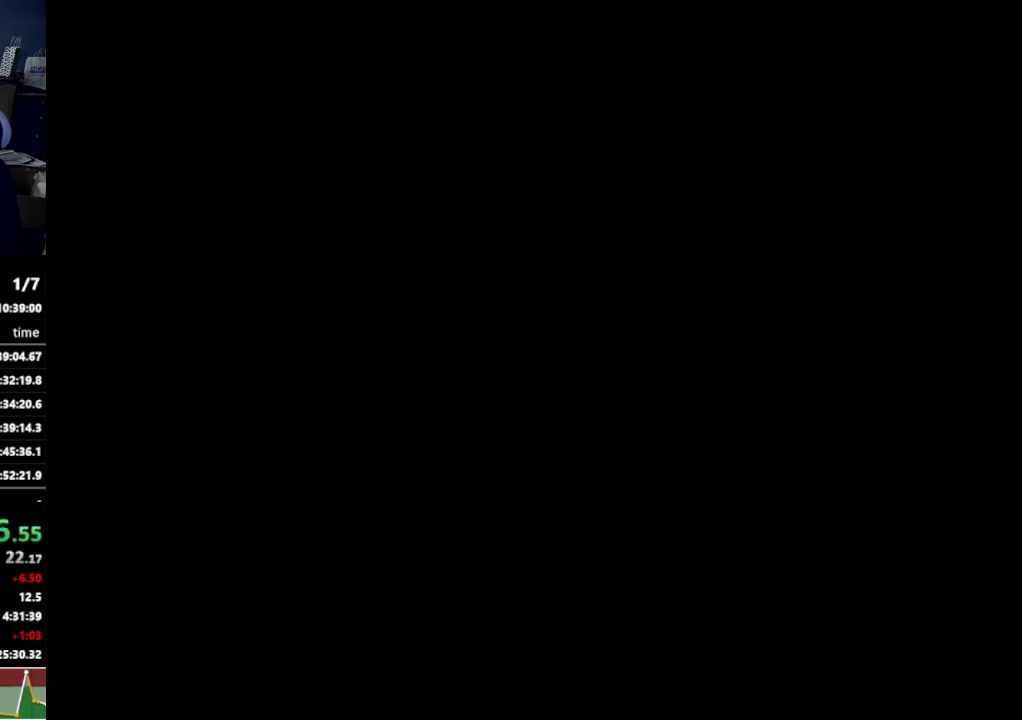
{"buttons": [], "left_stick": "center", "right_stick": "center", "events": []}
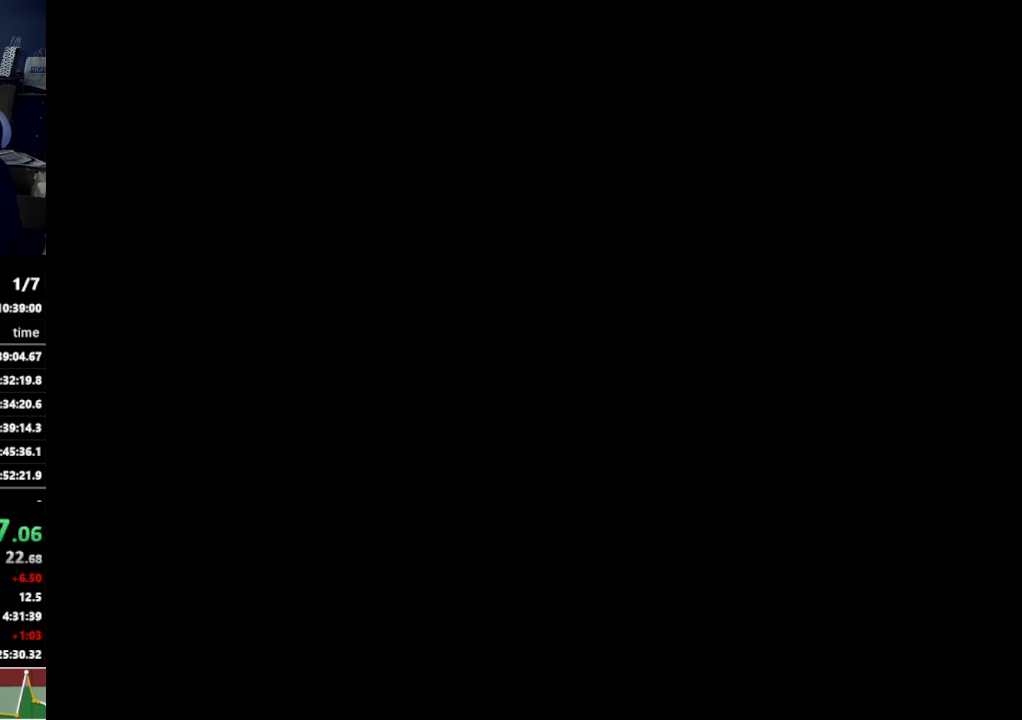
{"buttons": [], "left_stick": "up", "right_stick": "center", "events": [[400, "left_stick", "up"]]}